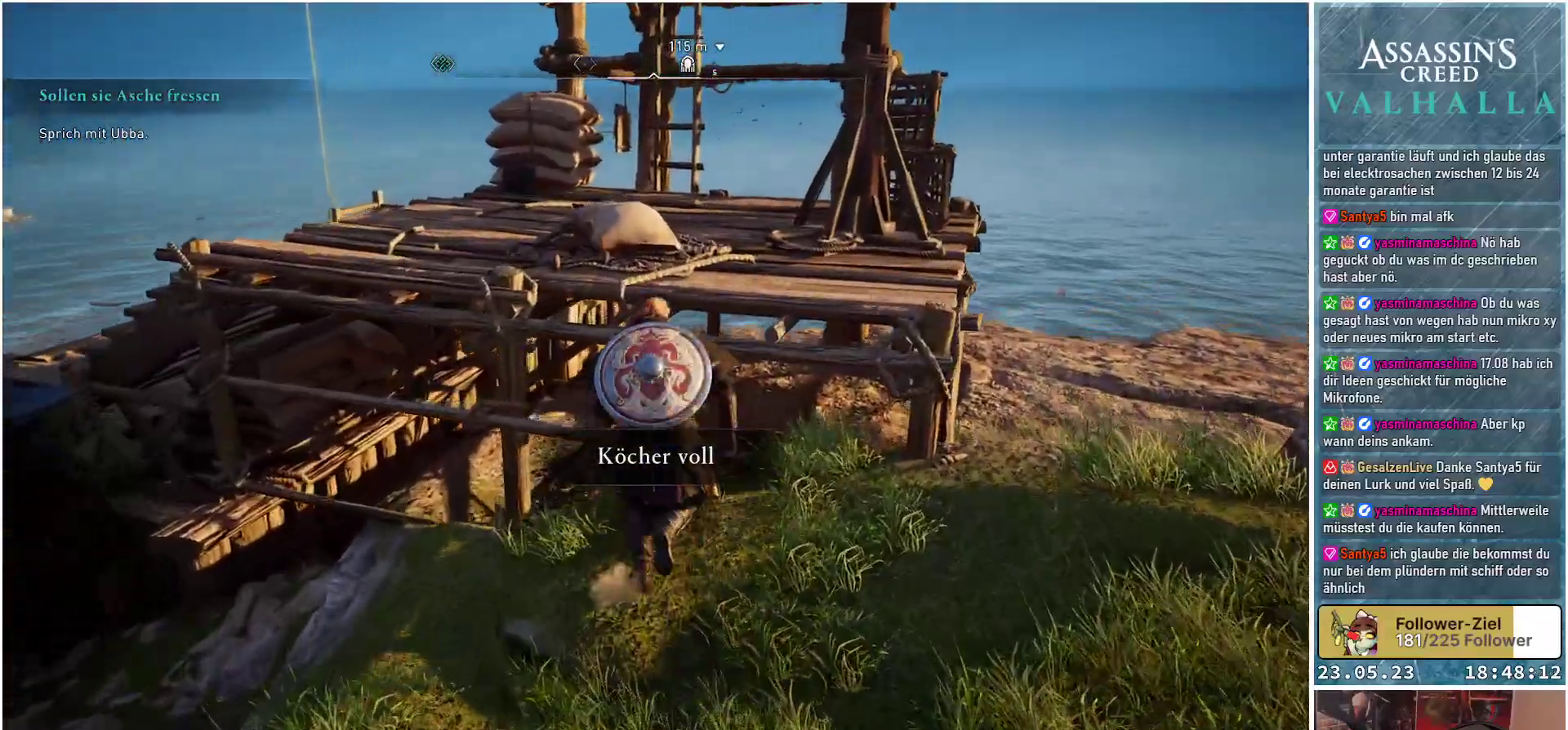
Gameplay with a controller (Xbox layout); each line is a JSON object with the inputs held at the frame after it. "events" lists button and stick changes between this image and that frame as [ms after this image, input, new state], when the widget could be followed in between.
{"buttons": [], "left_stick": "up-left", "right_stick": "center", "events": [[350, "A", "up"], [417, "left_stick", "up-left"]]}
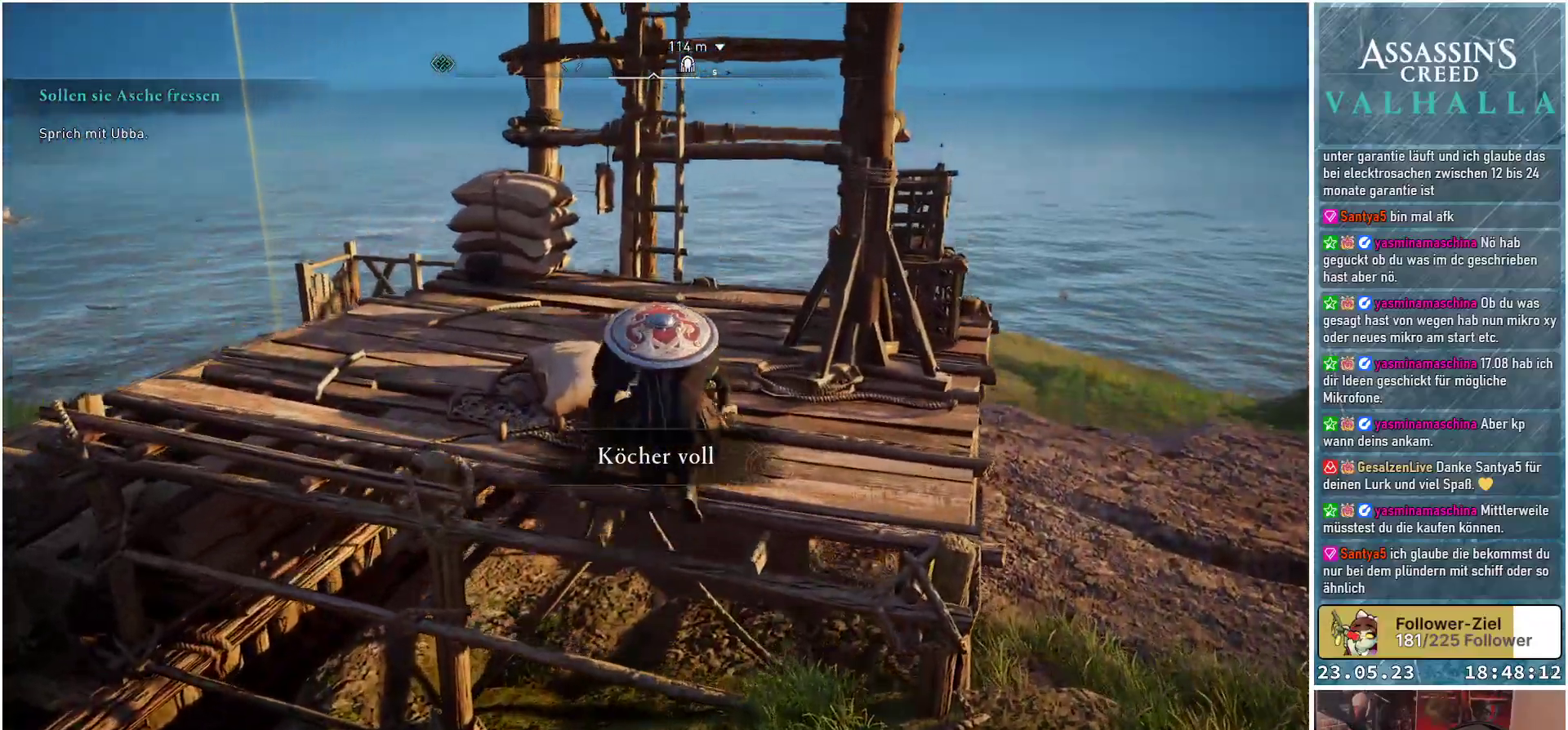
{"buttons": [], "left_stick": "up-left", "right_stick": "center", "events": [[67, "right_stick", "left"], [300, "right_stick", "down-left"], [450, "right_stick", "center"]]}
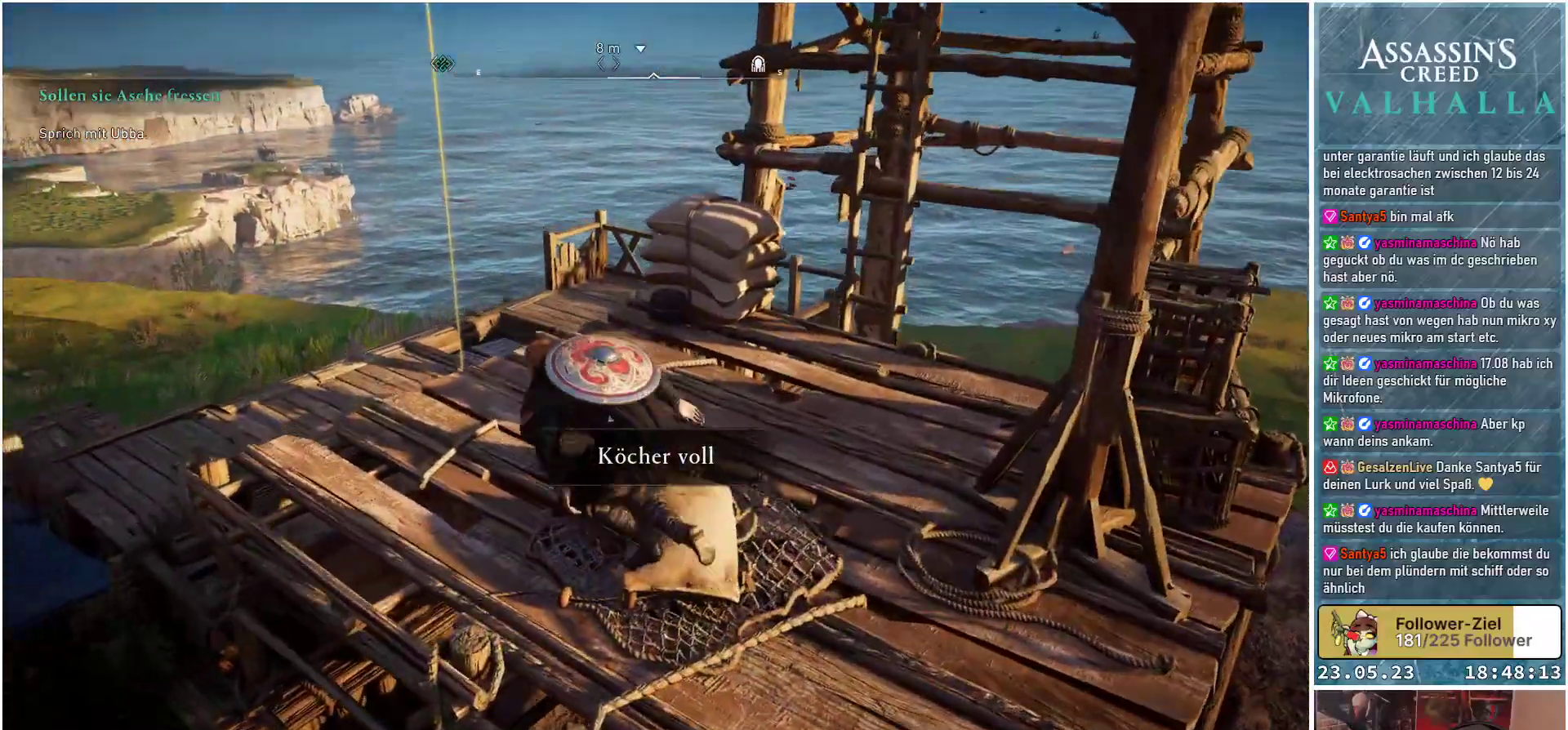
{"buttons": [], "left_stick": "up-left", "right_stick": "down-right", "events": [[300, "right_stick", "down-right"]]}
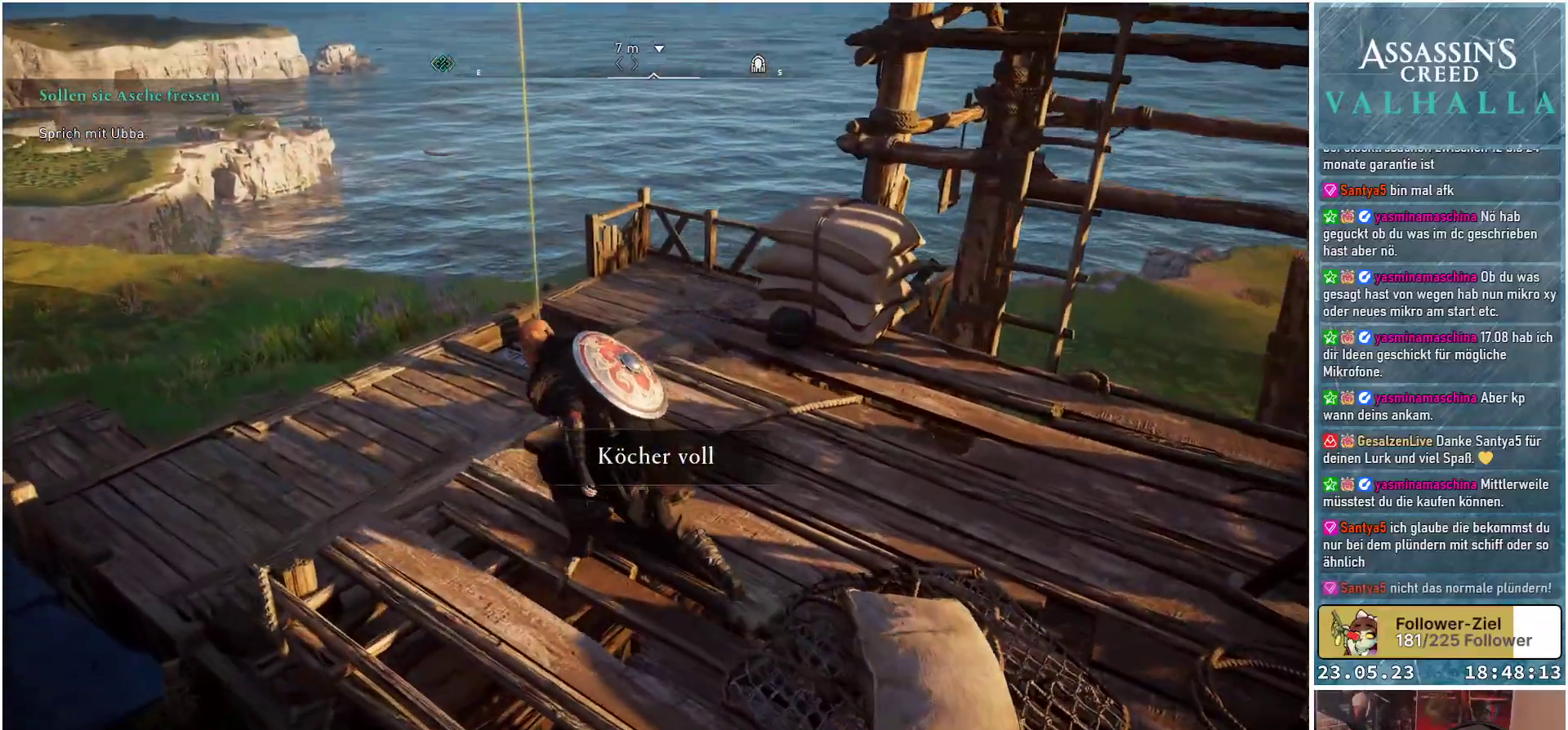
{"buttons": [], "left_stick": "up-left", "right_stick": "down-right", "events": []}
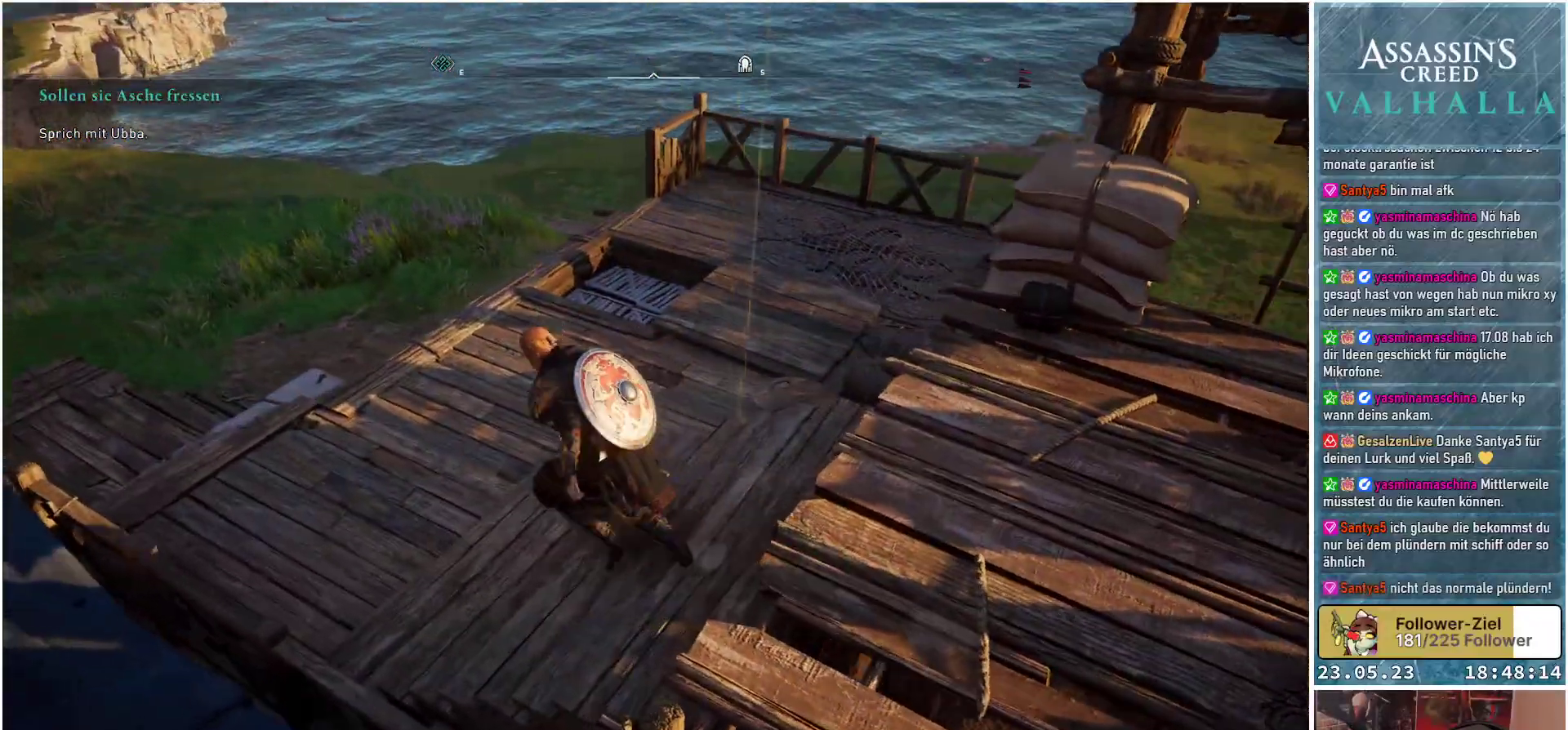
{"buttons": [], "left_stick": "up-left", "right_stick": "right", "events": [[183, "right_stick", "right"]]}
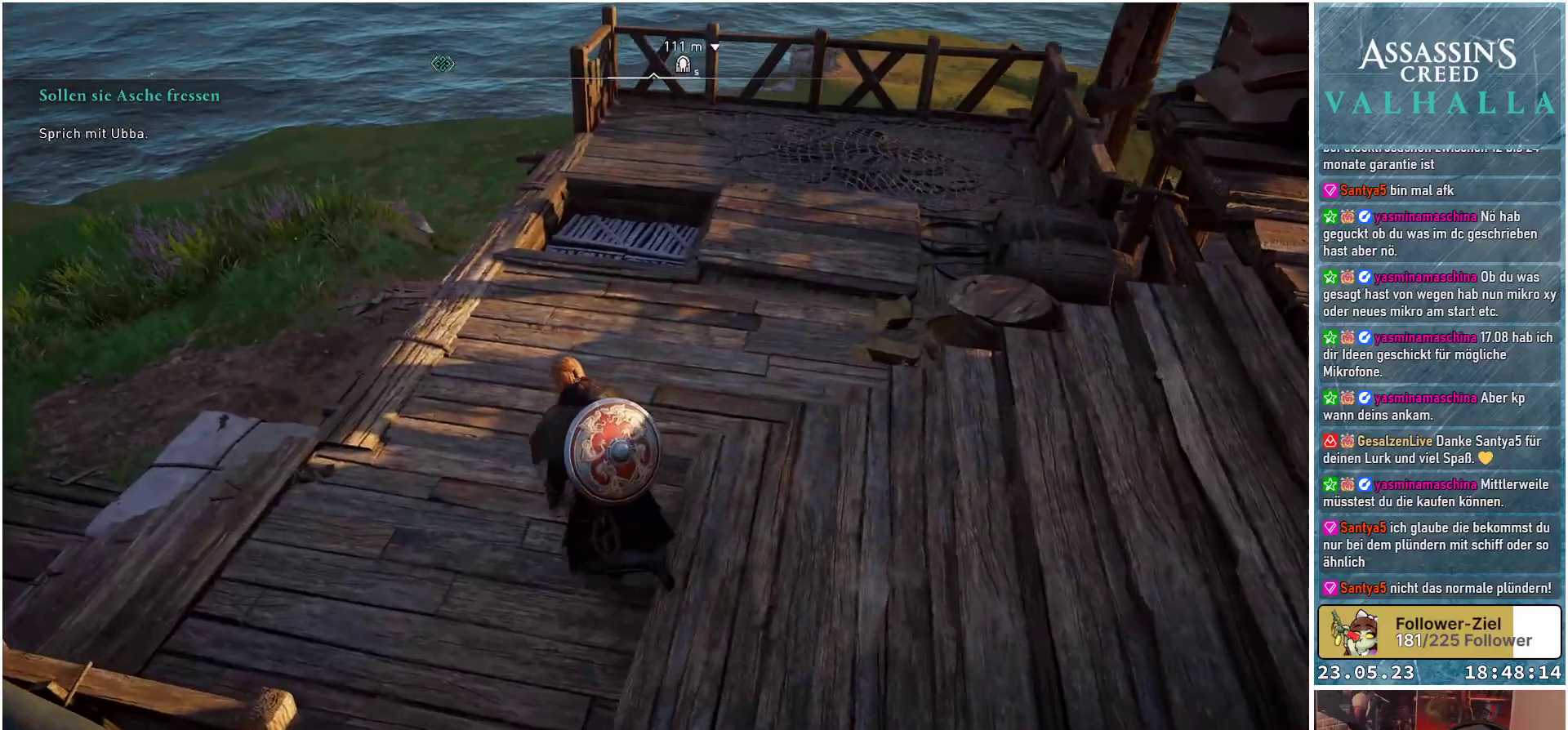
{"buttons": [], "left_stick": "up", "right_stick": "right", "events": [[17, "left_stick", "up"]]}
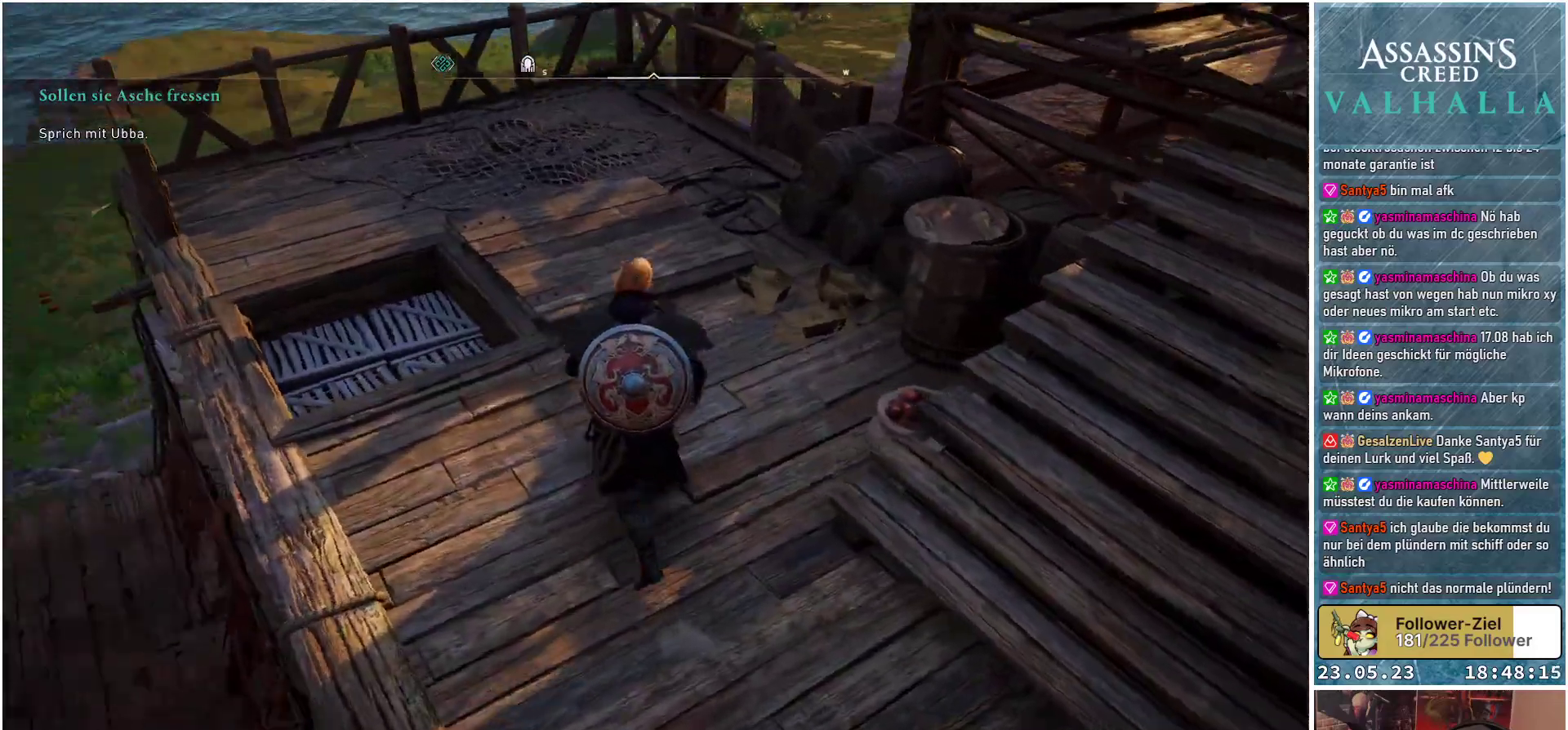
{"buttons": [], "left_stick": "center", "right_stick": "center", "events": [[317, "left_stick", "center"], [383, "right_stick", "down-right"], [483, "right_stick", "center"]]}
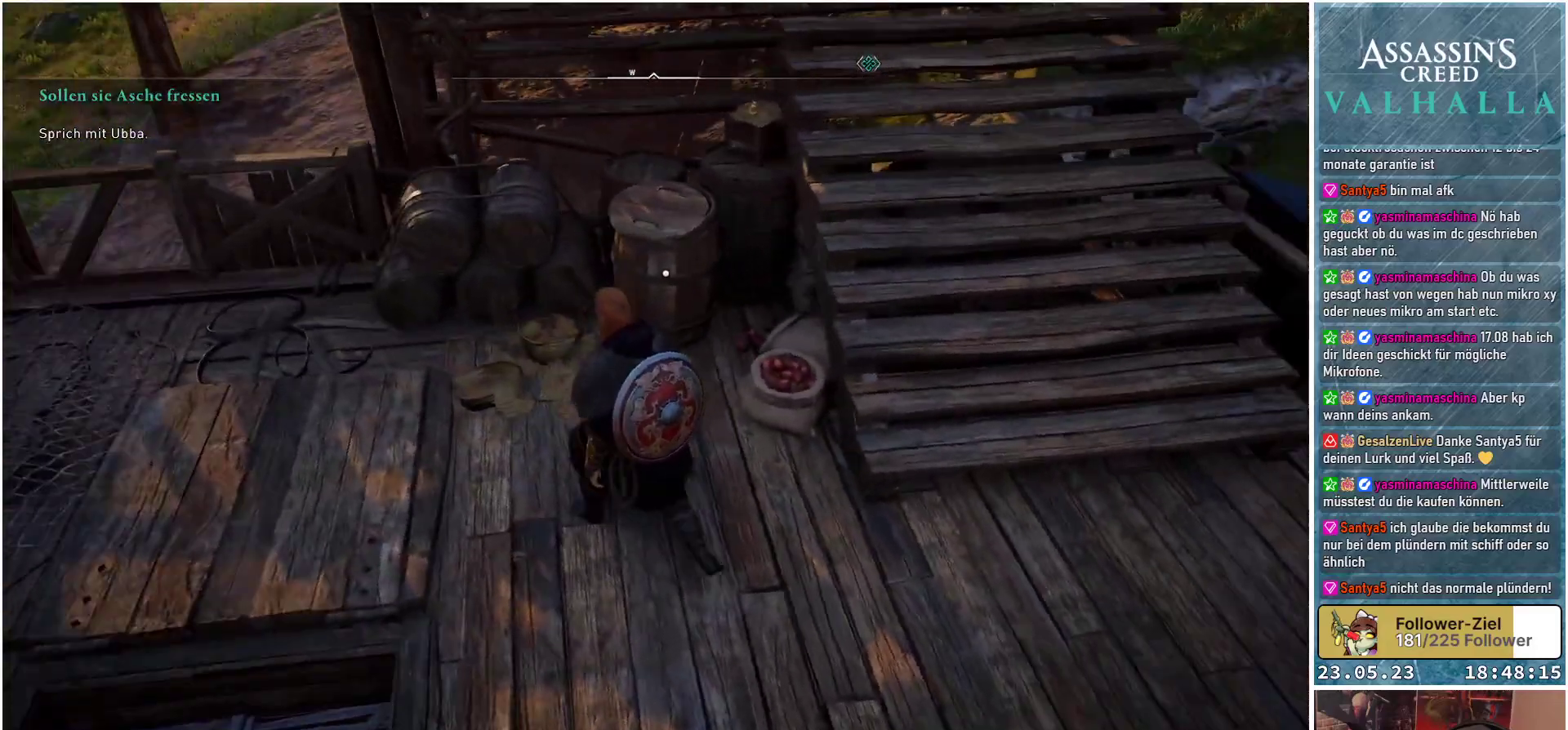
{"buttons": [], "left_stick": "up", "right_stick": "center", "events": [[233, "left_stick", "up"]]}
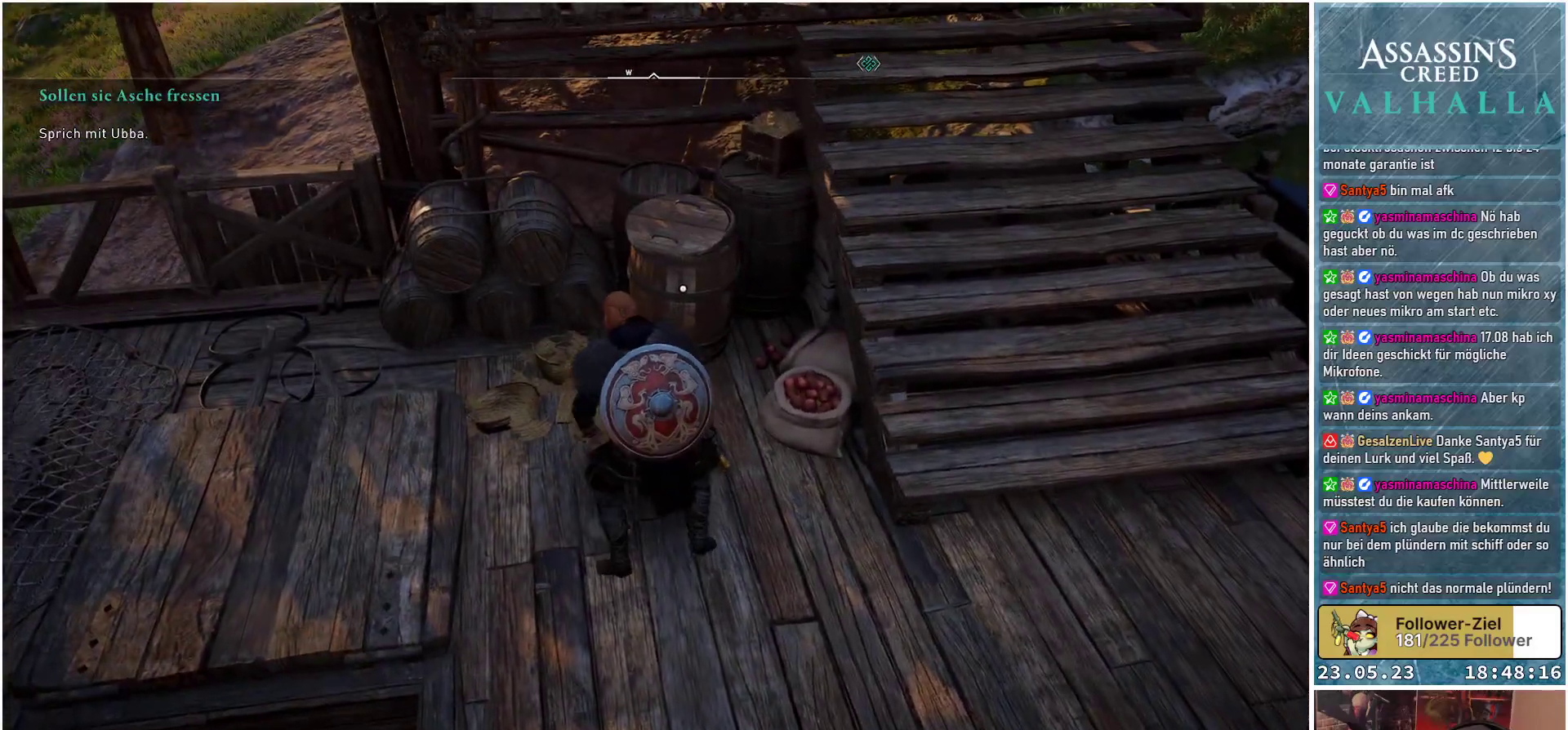
{"buttons": [], "left_stick": "center", "right_stick": "center", "events": [[333, "Y", "down"], [333, "left_stick", "center"], [400, "Y", "up"]]}
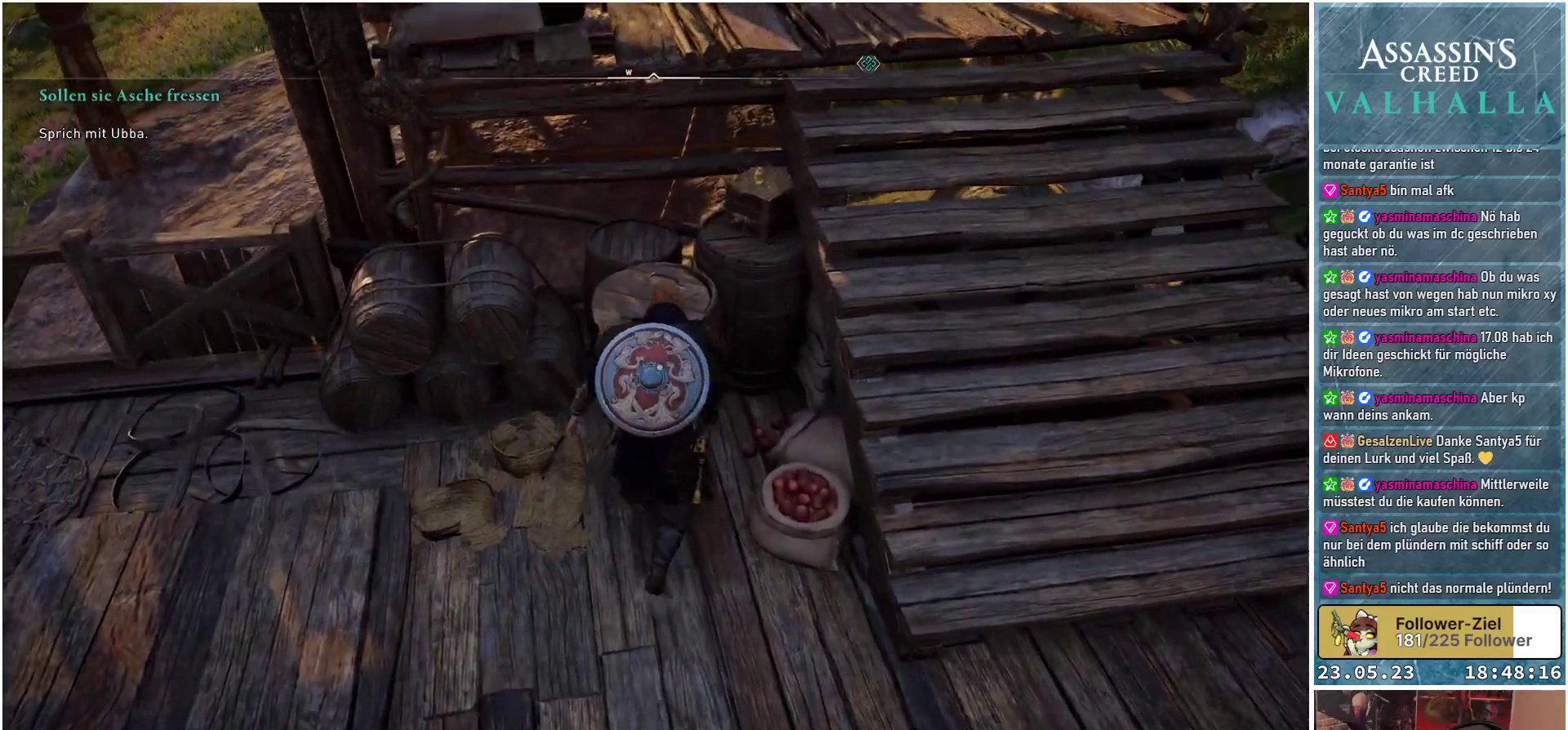
{"buttons": [], "left_stick": "left", "right_stick": "left", "events": [[183, "right_stick", "left"], [250, "left_stick", "left"]]}
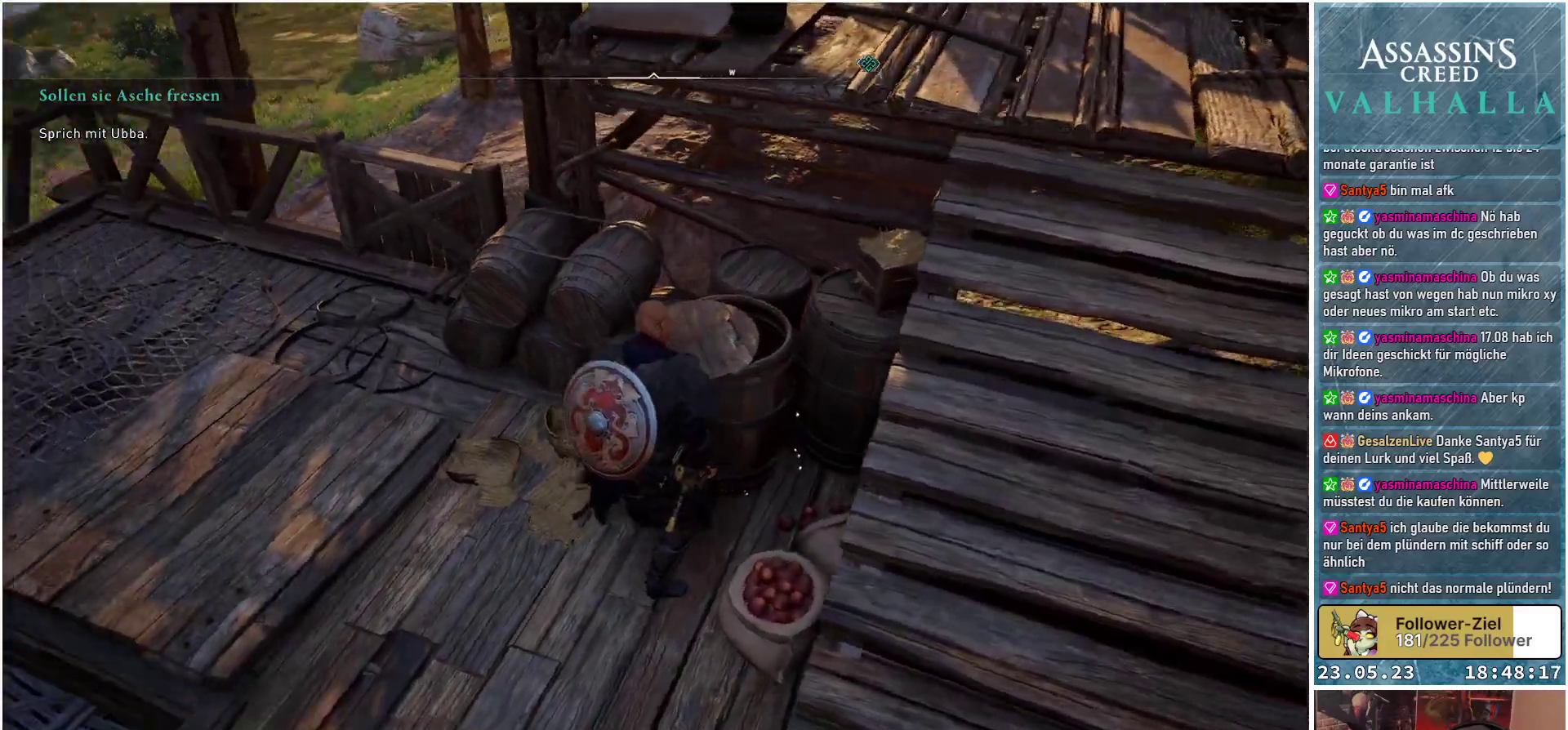
{"buttons": [], "left_stick": "up-left", "right_stick": "down-left", "events": [[333, "left_stick", "up-left"], [500, "right_stick", "down-left"]]}
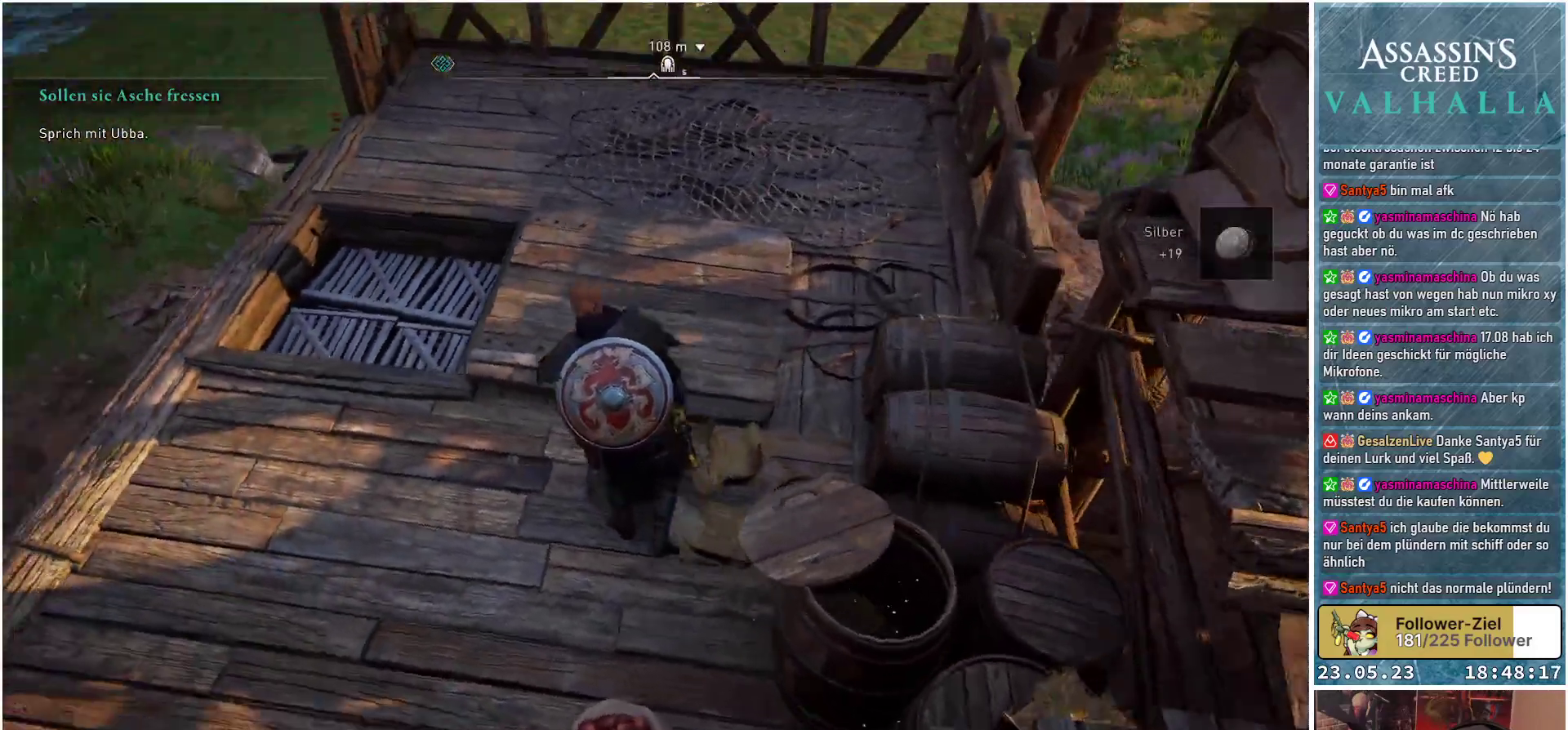
{"buttons": ["R2"], "left_stick": "up-left", "right_stick": "center", "events": [[133, "right_stick", "center"], [417, "R2", "down"]]}
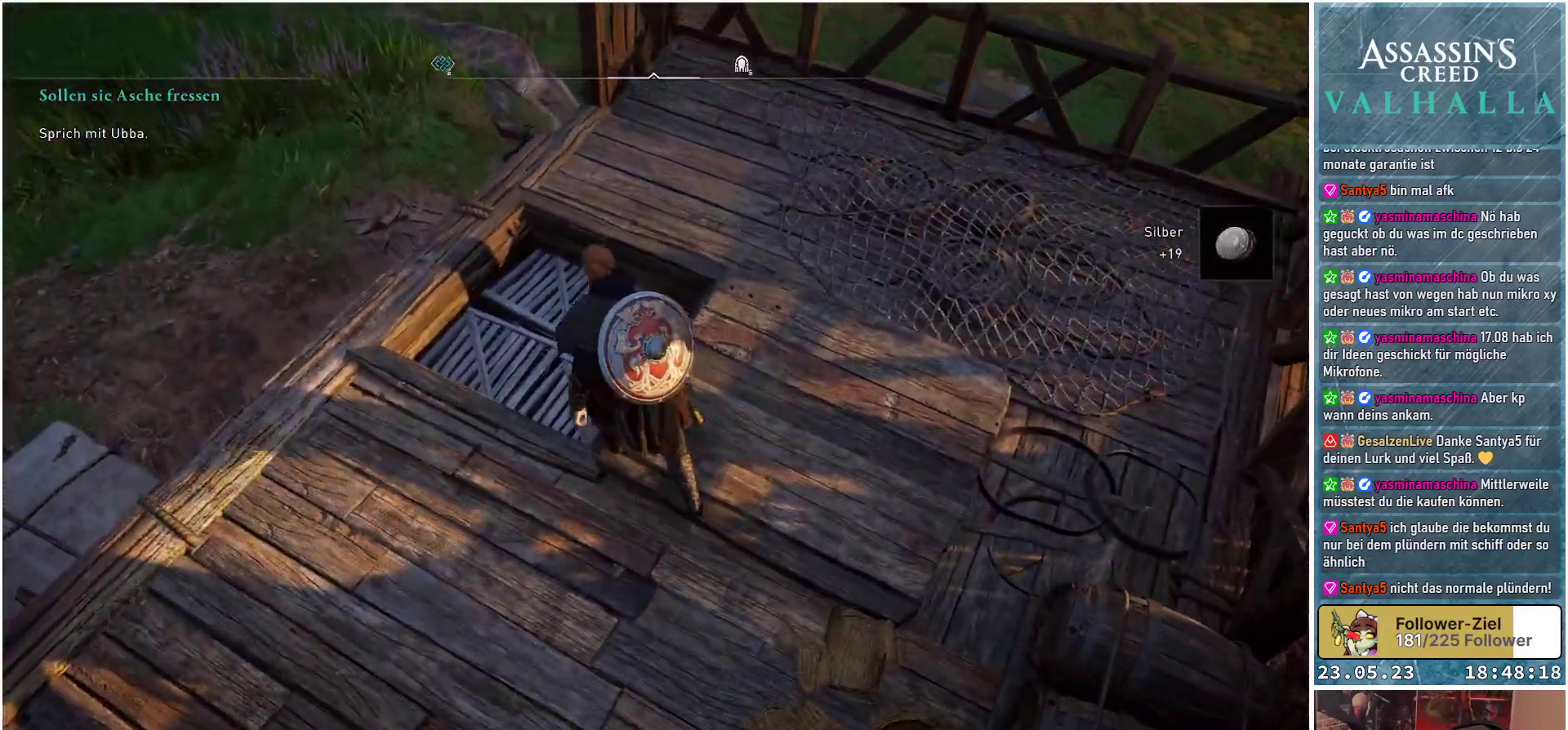
{"buttons": [], "left_stick": "center", "right_stick": "center", "events": [[67, "R2", "up"], [217, "left_stick", "center"]]}
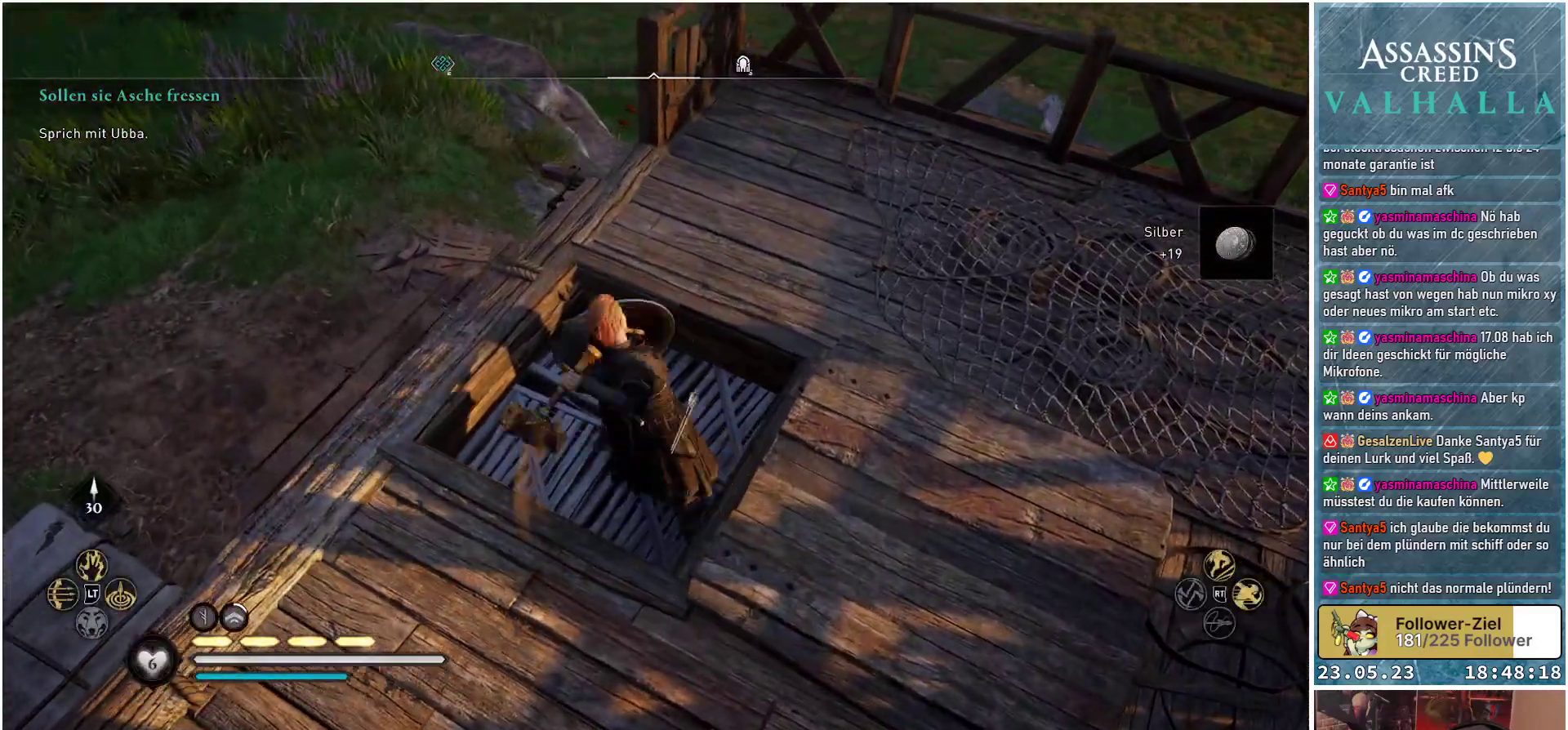
{"buttons": [], "left_stick": "center", "right_stick": "center", "events": []}
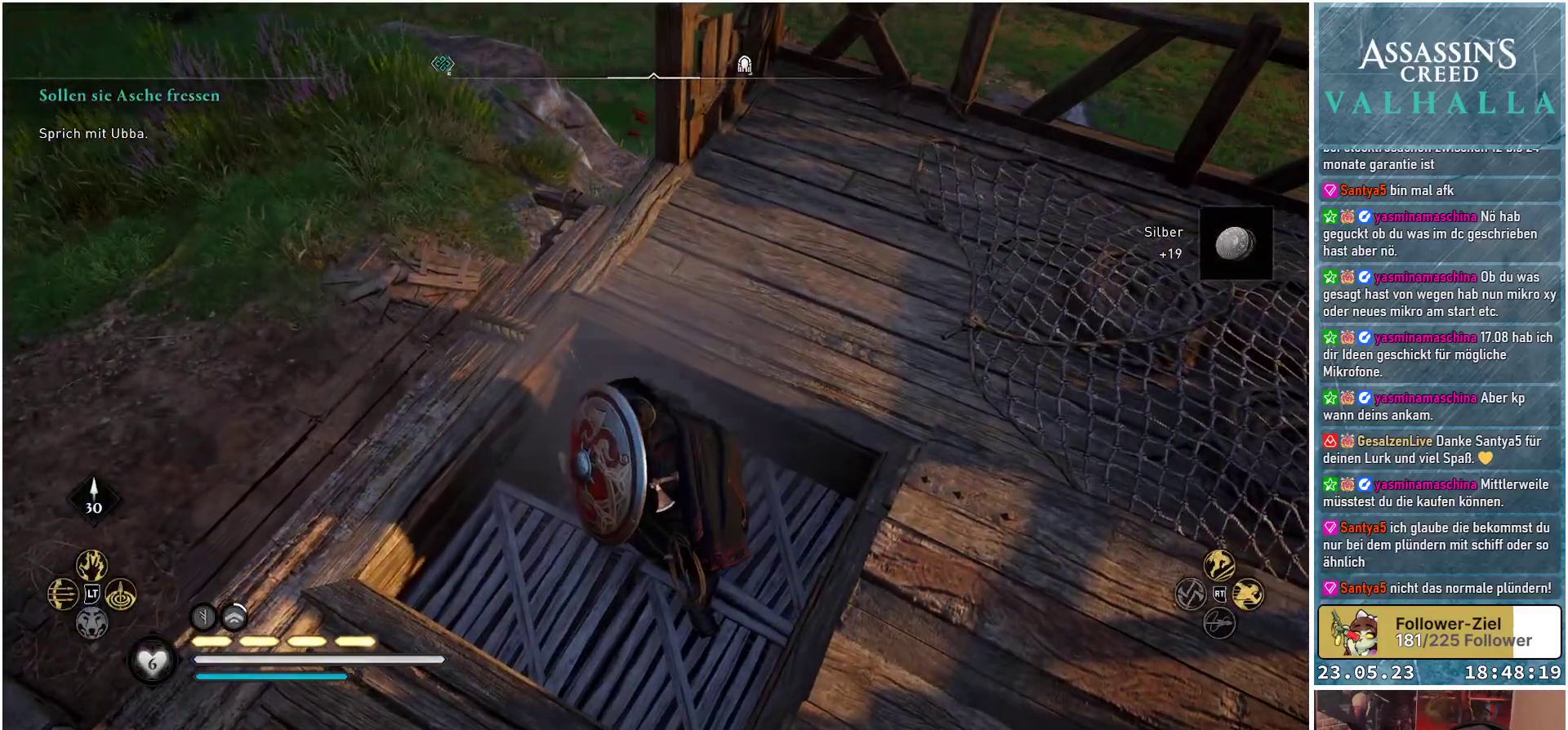
{"buttons": [], "left_stick": "down-left", "right_stick": "down-right", "events": [[117, "right_stick", "right"], [417, "right_stick", "down-right"], [500, "left_stick", "down-left"]]}
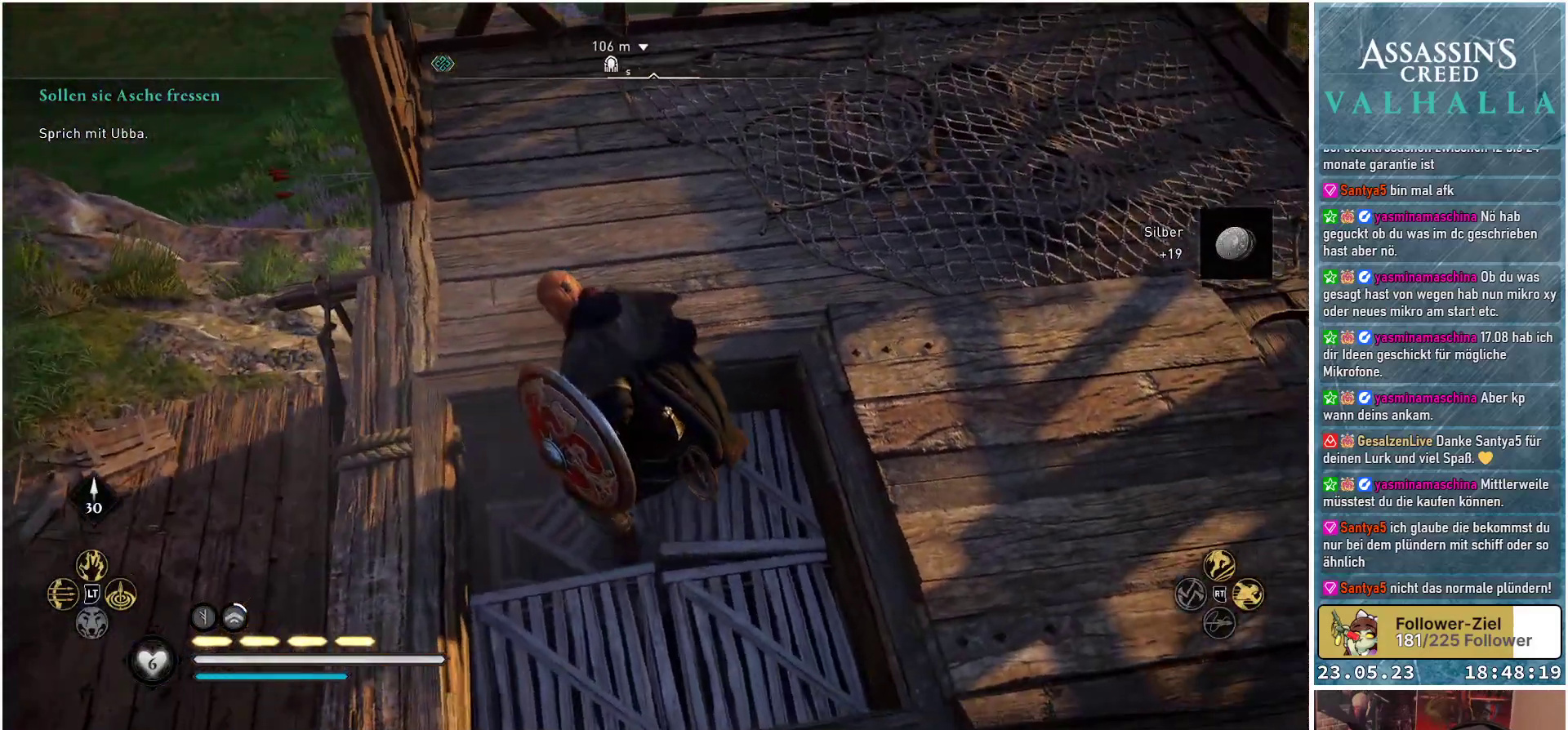
{"buttons": [], "left_stick": "up-left", "right_stick": "center", "events": [[33, "right_stick", "center"], [167, "left_stick", "left"], [350, "left_stick", "up-left"]]}
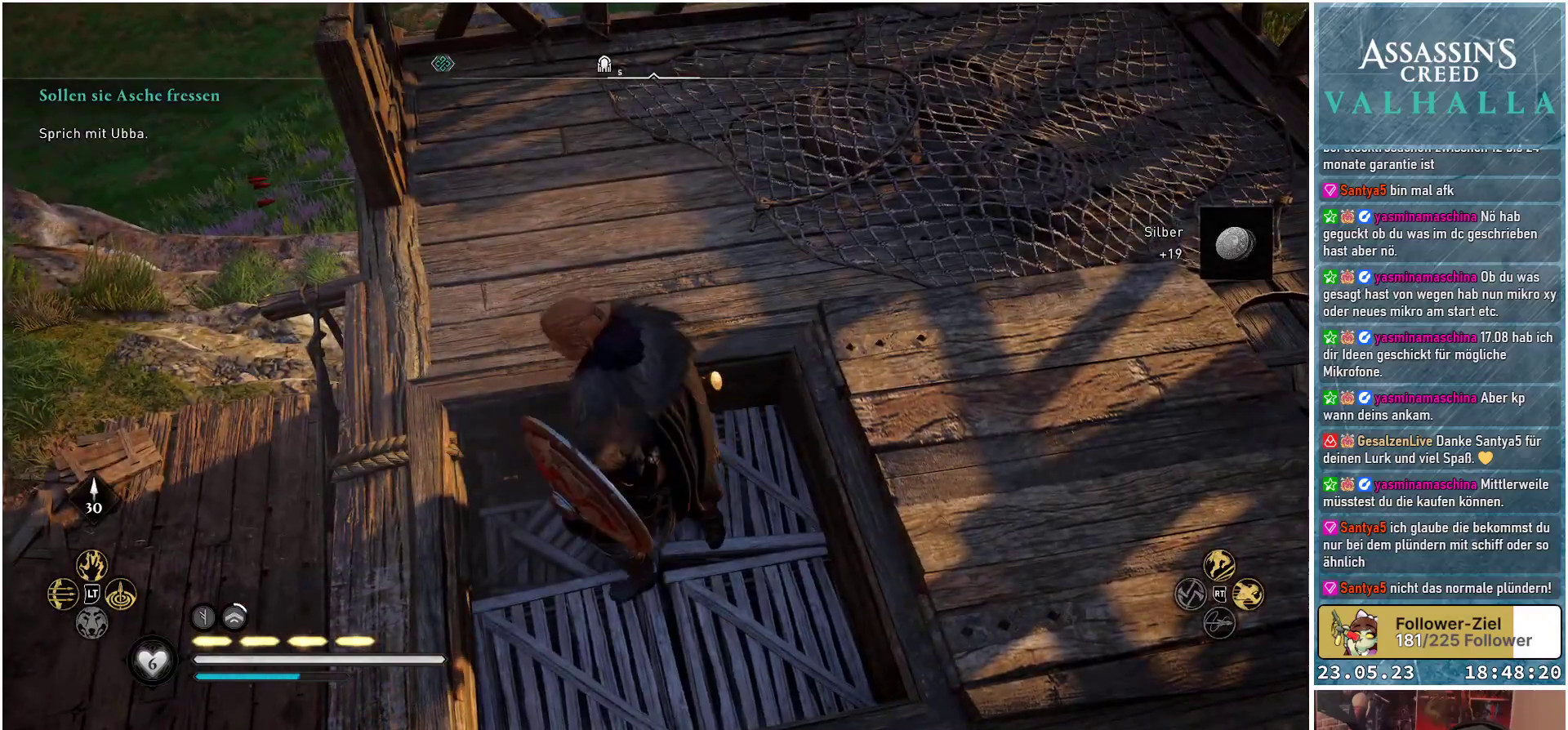
{"buttons": [], "left_stick": "center", "right_stick": "center", "events": [[483, "left_stick", "center"]]}
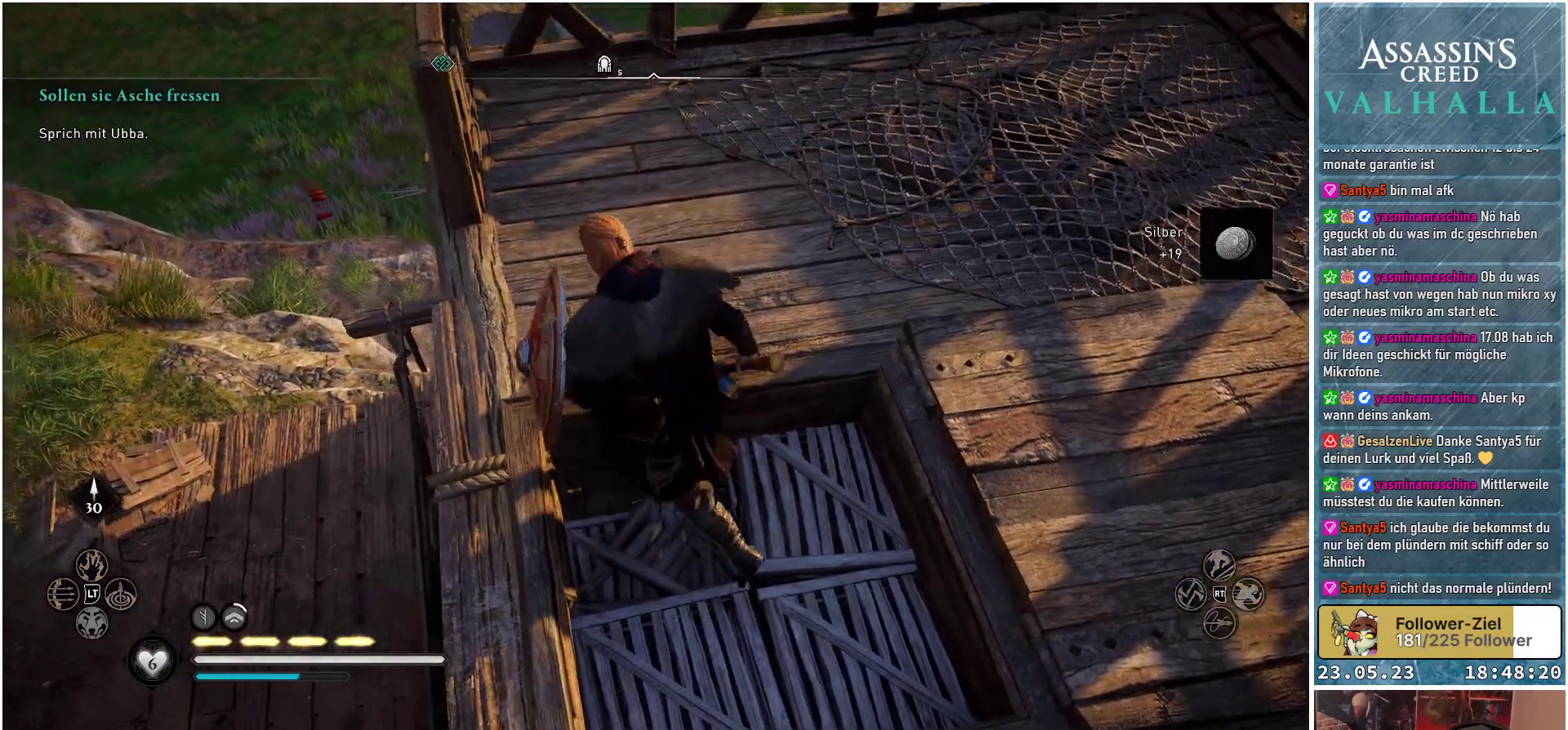
{"buttons": [], "left_stick": "down-right", "right_stick": "right", "events": [[217, "right_stick", "right"], [317, "left_stick", "down-right"]]}
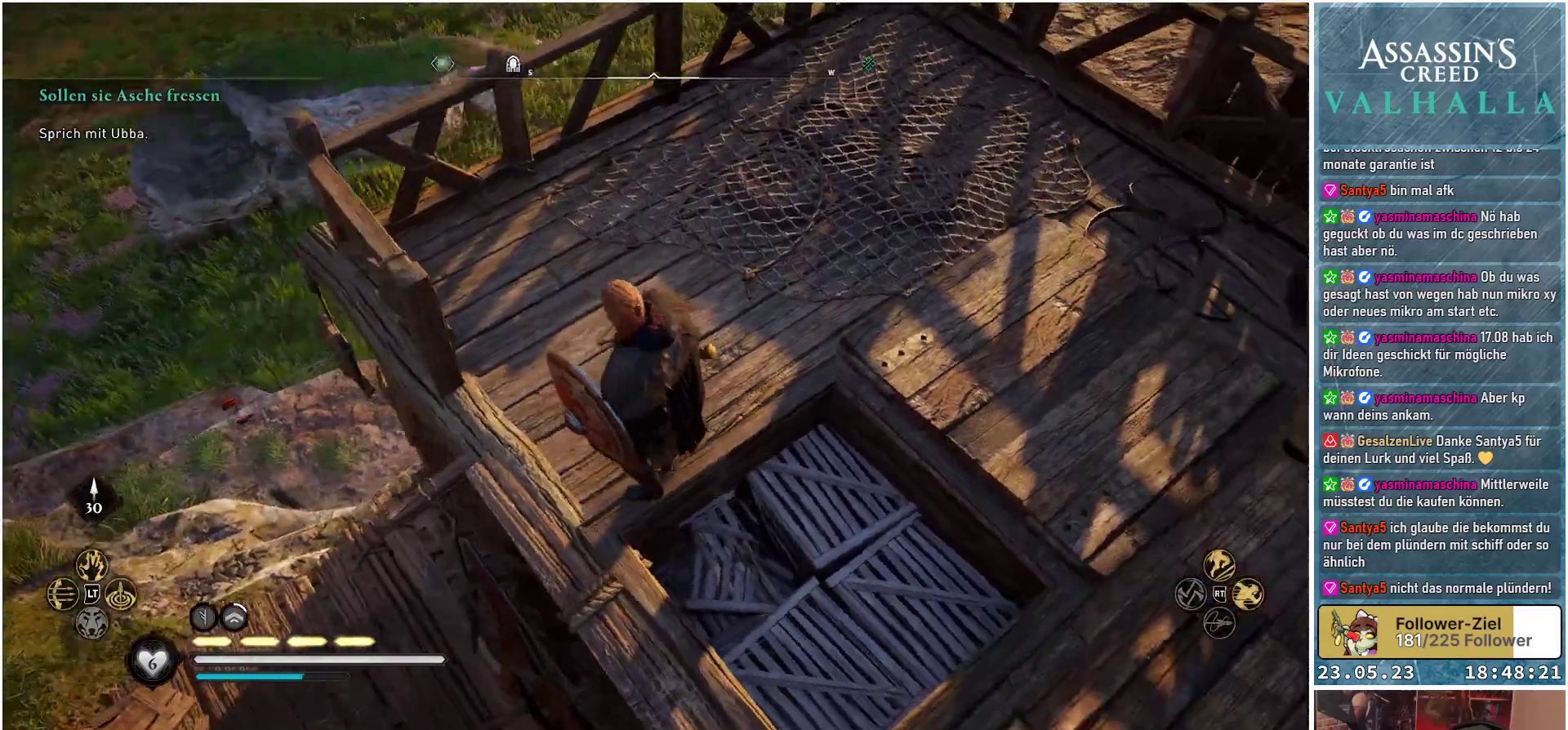
{"buttons": ["R2"], "left_stick": "right", "right_stick": "center", "events": [[383, "R2", "down"], [400, "left_stick", "right"], [400, "right_stick", "center"]]}
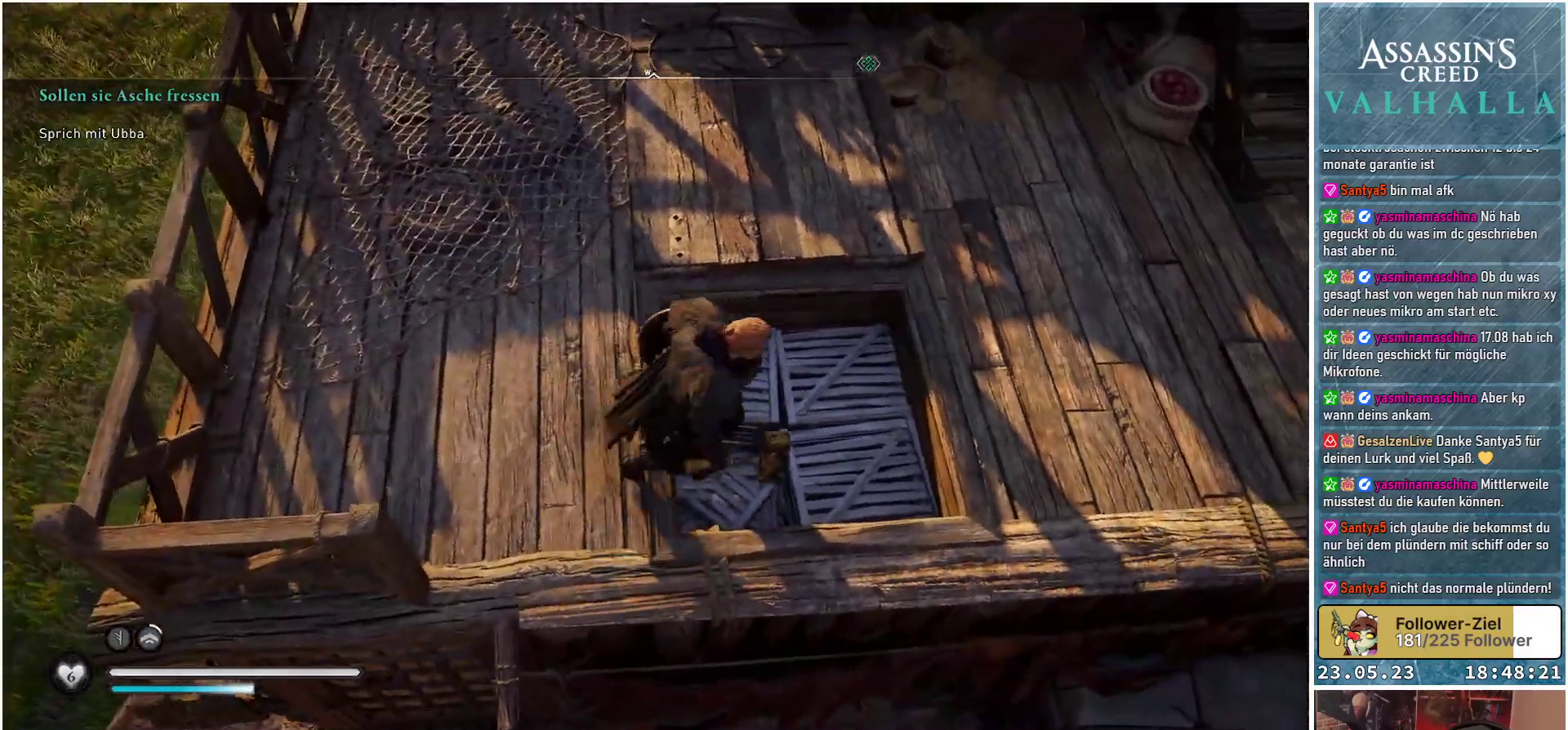
{"buttons": [], "left_stick": "up", "right_stick": "center", "events": [[33, "R2", "up"], [133, "left_stick", "up-right"], [267, "left_stick", "up"]]}
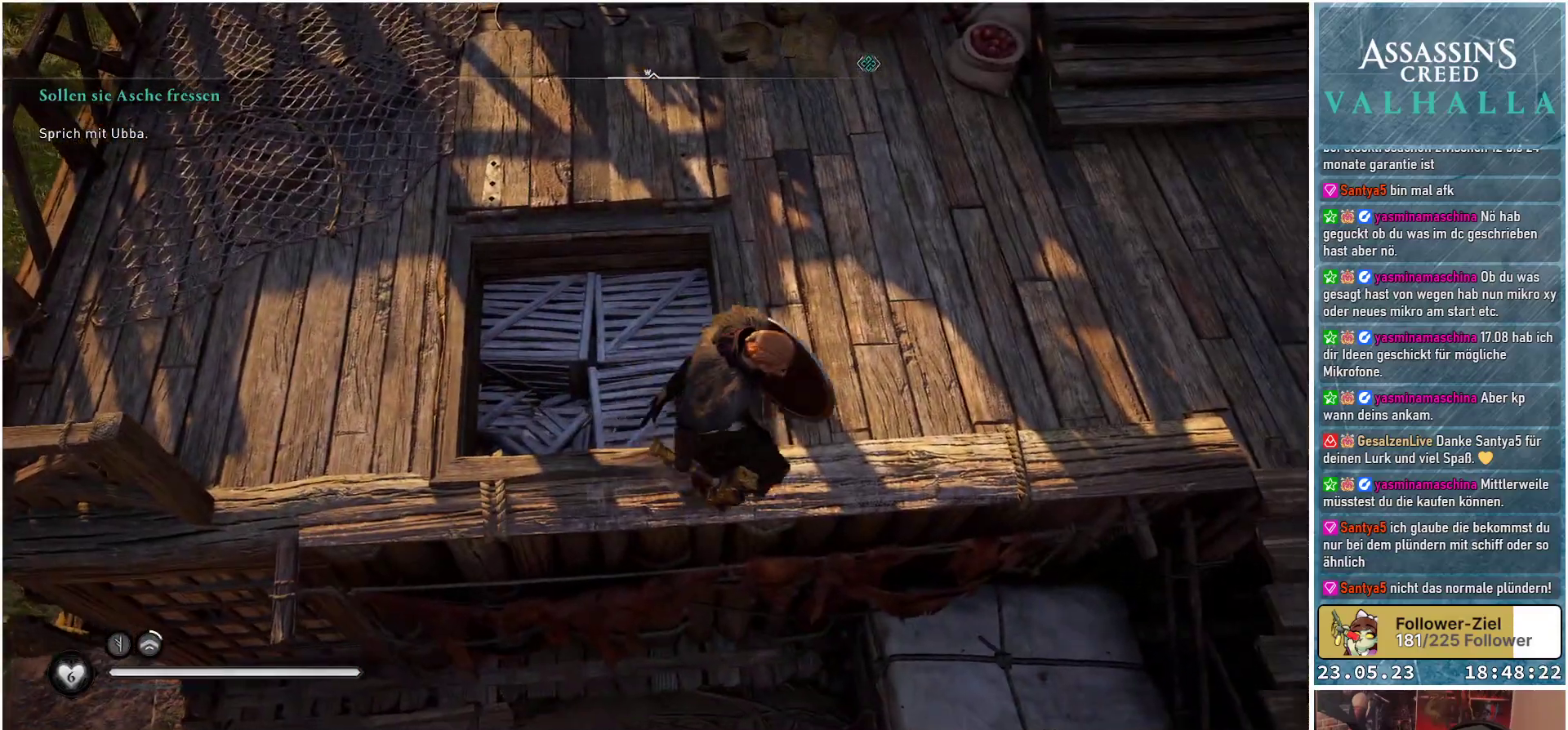
{"buttons": ["R2"], "left_stick": "left", "right_stick": "down-left", "events": [[100, "left_stick", "up-left"], [400, "left_stick", "left"], [467, "right_stick", "down-left"], [500, "R2", "down"]]}
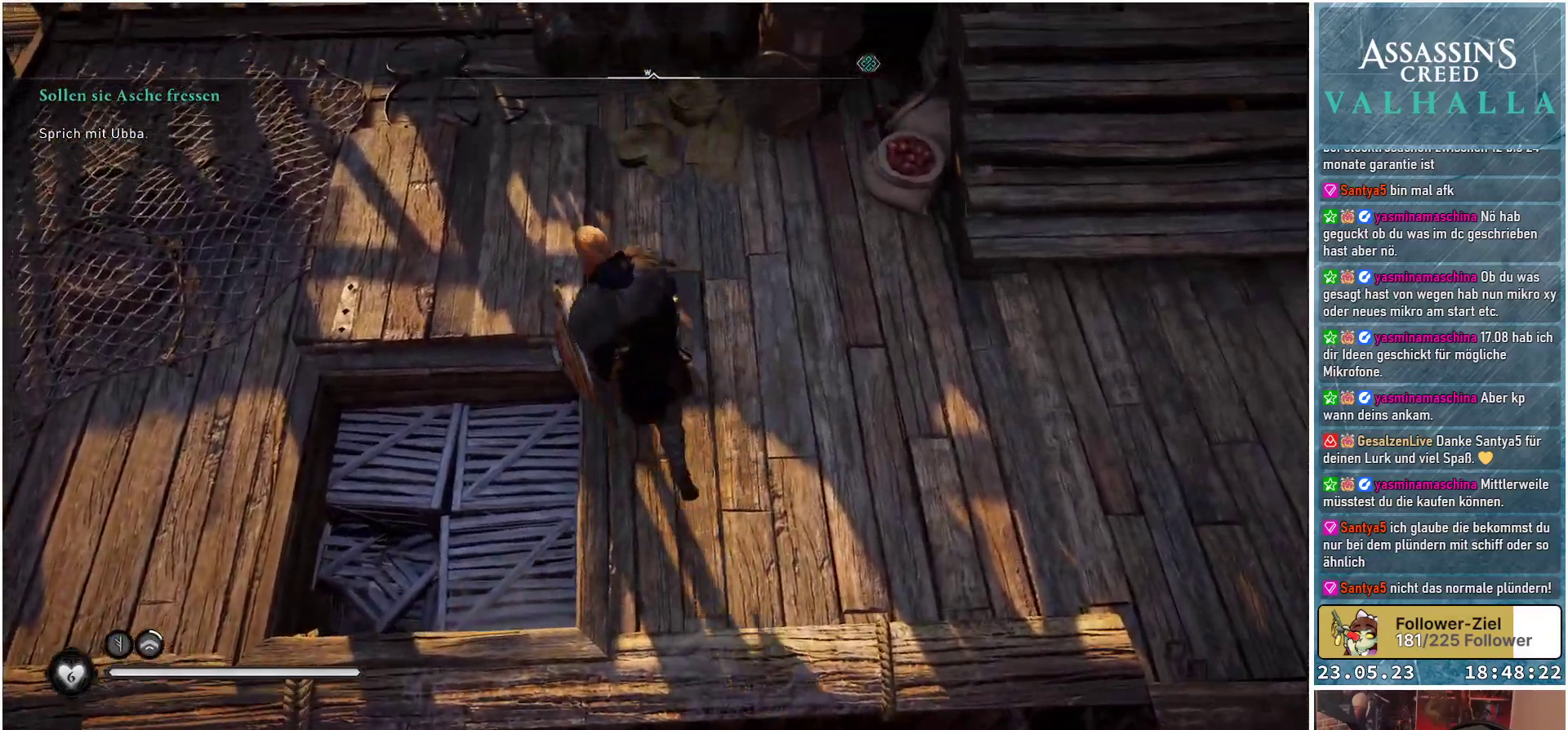
{"buttons": [], "left_stick": "down", "right_stick": "center", "events": [[33, "left_stick", "down-left"], [67, "right_stick", "left"], [150, "R2", "up"], [233, "R2", "down"], [383, "R2", "up"], [433, "left_stick", "down"], [500, "right_stick", "center"]]}
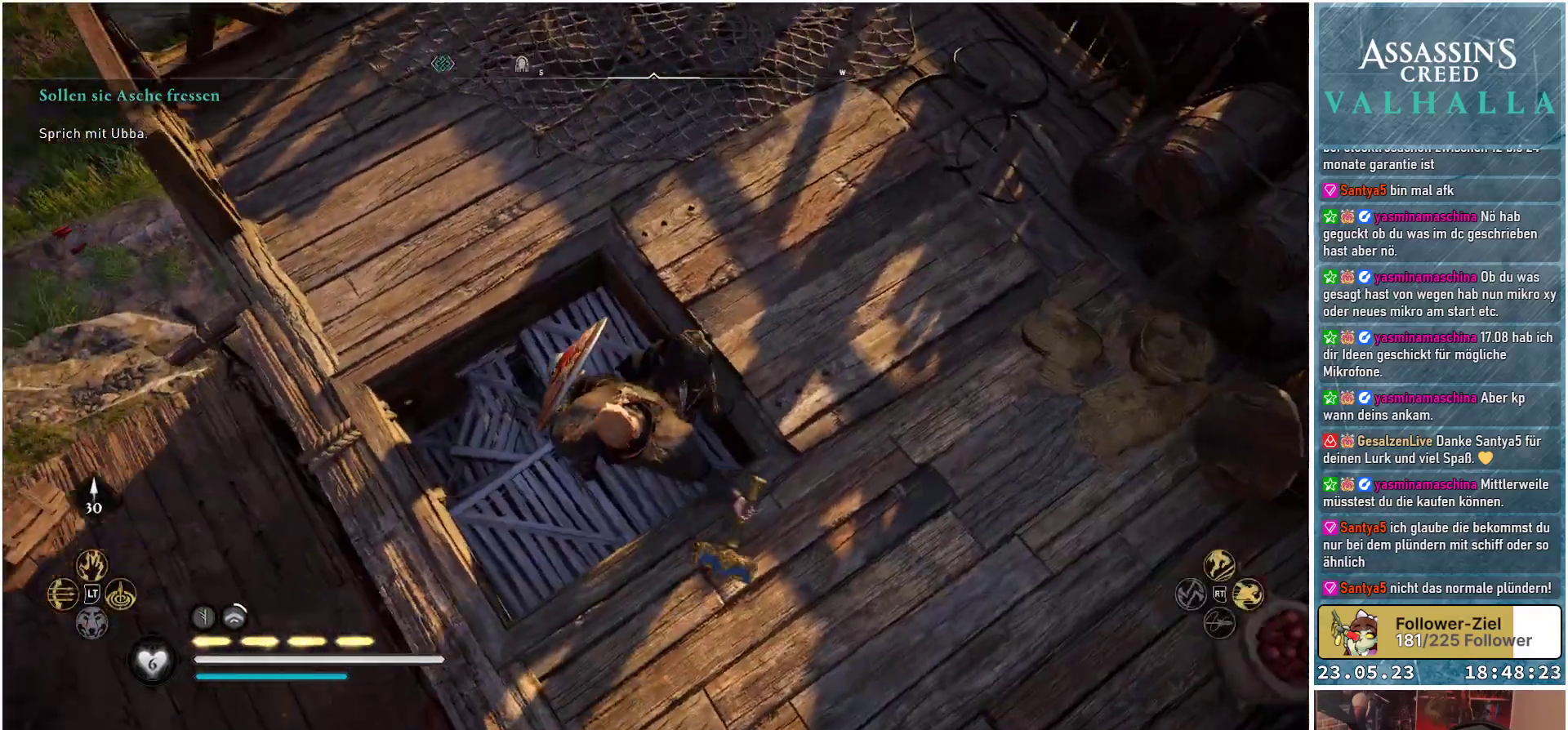
{"buttons": [], "left_stick": "center", "right_stick": "center", "events": [[17, "left_stick", "down-right"], [133, "left_stick", "center"]]}
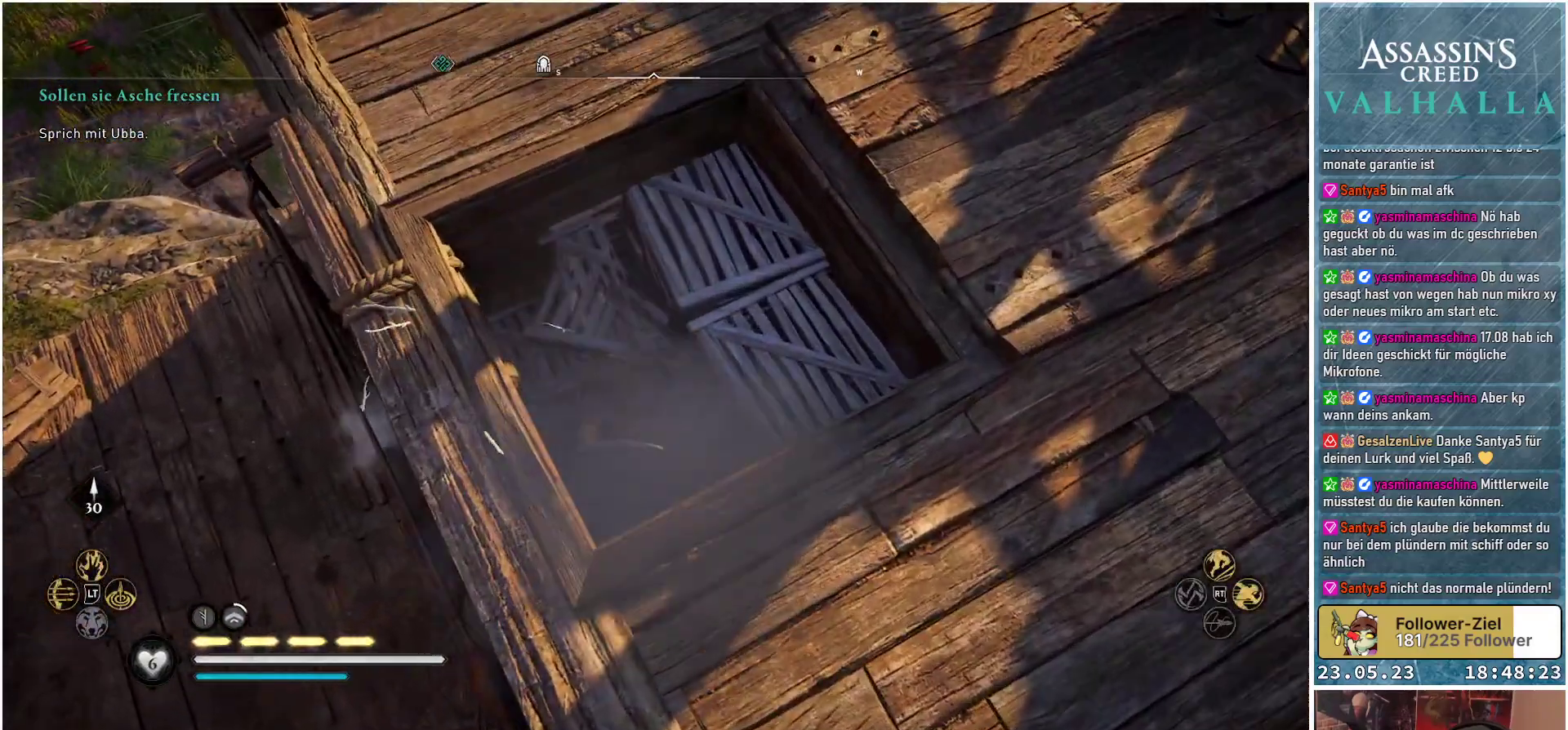
{"buttons": [], "left_stick": "up", "right_stick": "right", "events": [[17, "left_stick", "right"], [100, "left_stick", "up-right"], [267, "left_stick", "up"], [317, "right_stick", "right"]]}
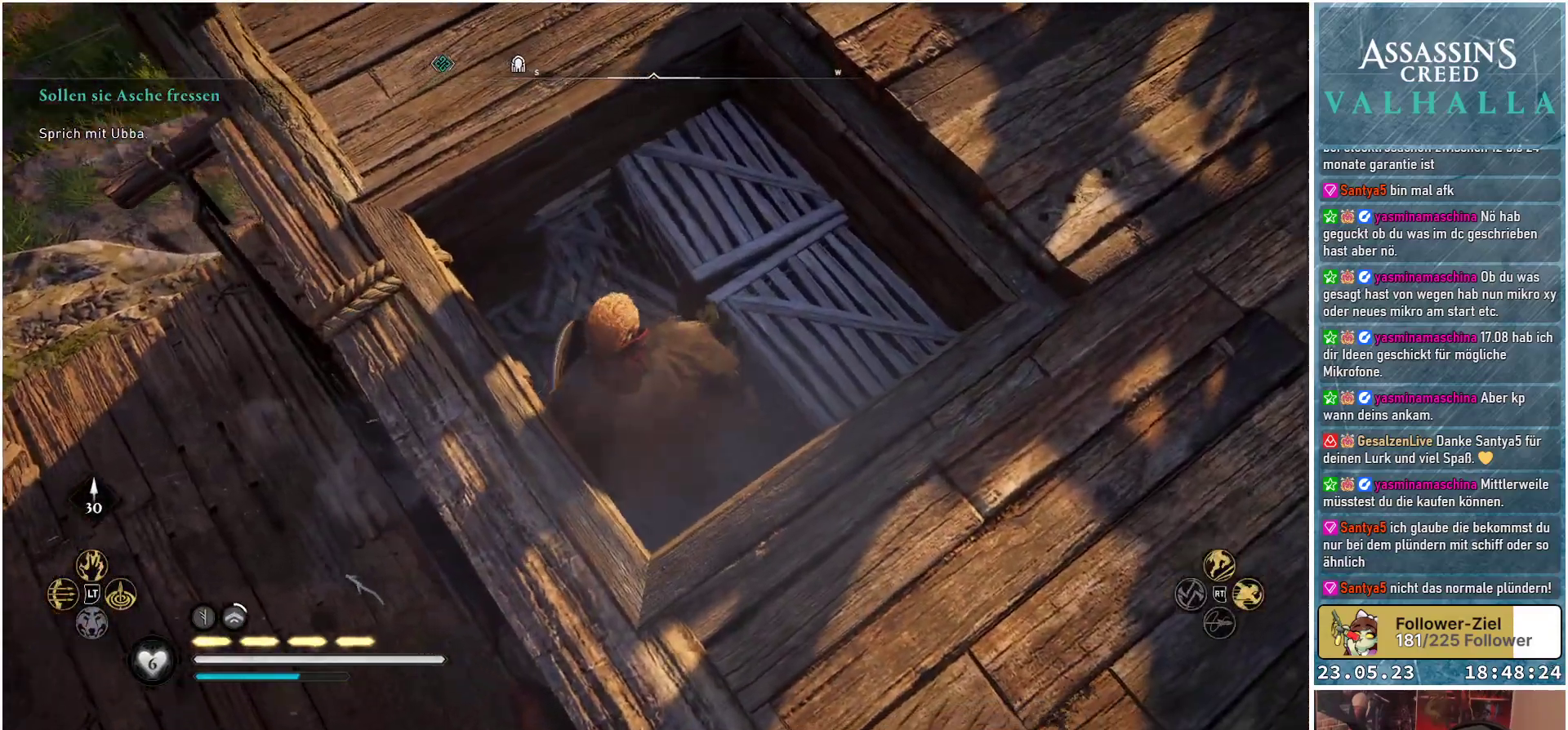
{"buttons": [], "left_stick": "center", "right_stick": "center", "events": [[17, "left_stick", "up-right"], [100, "R2", "down"], [233, "right_stick", "center"], [250, "R2", "up"], [350, "left_stick", "center"]]}
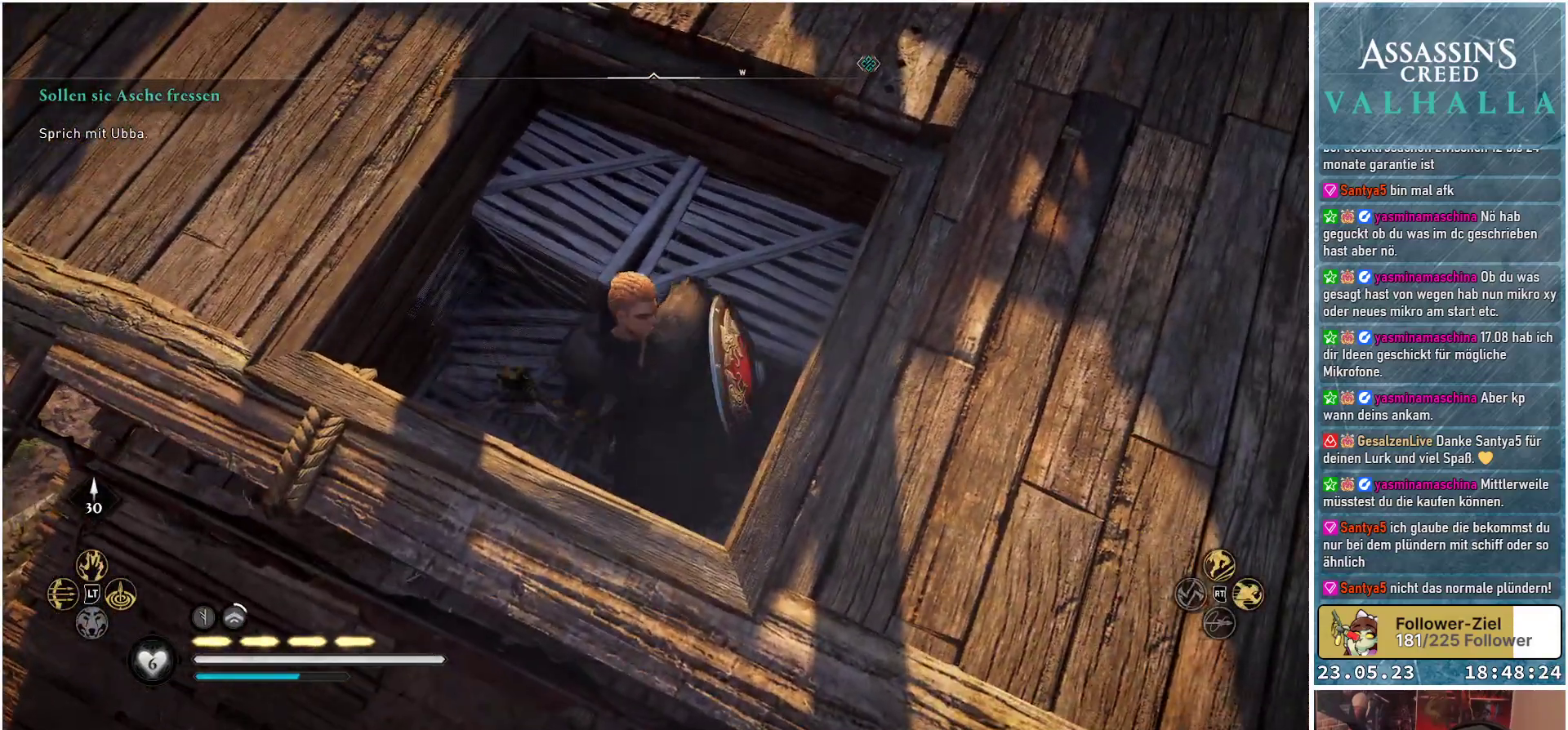
{"buttons": [], "left_stick": "up-left", "right_stick": "center", "events": [[283, "left_stick", "up-left"]]}